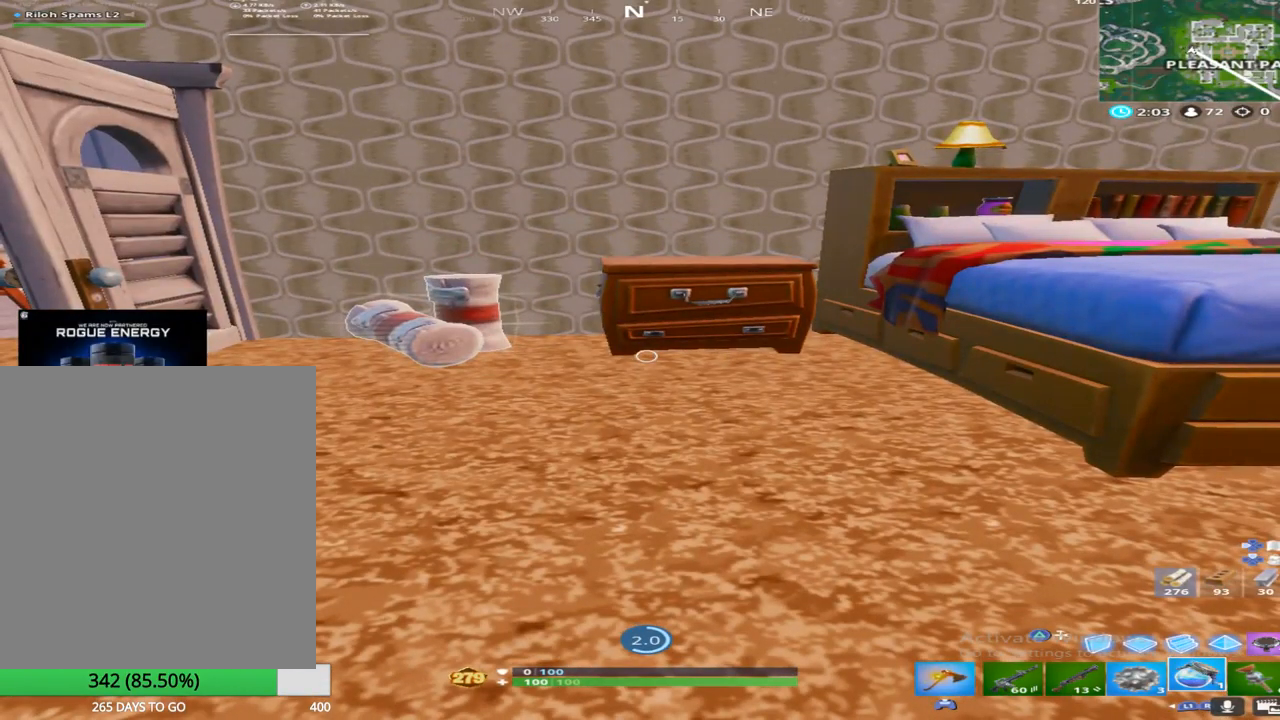
Gameplay with a controller (PlayStation layout); each line is a JSON object with the inputs held at the frame after it. "events" lists button and stick changes between this image and that frame as [ms after this image, input, new state], when the widget could be followed in between. Not read: TOUCHPAD.
{"buttons": [], "left_stick": "center", "right_stick": "up-left", "events": [[350, "right_stick", "left"], [417, "right_stick", "up-left"]]}
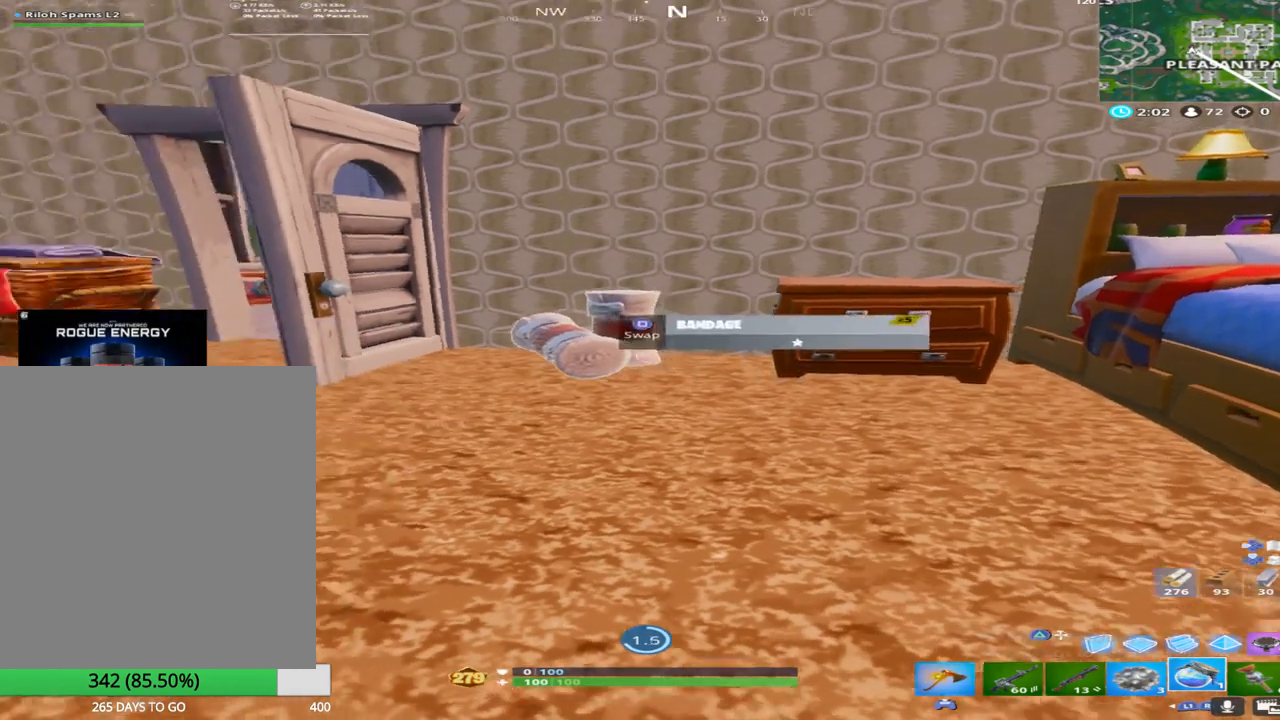
{"buttons": [], "left_stick": "center", "right_stick": "center", "events": [[33, "right_stick", "center"], [217, "right_stick", "left"], [350, "right_stick", "center"]]}
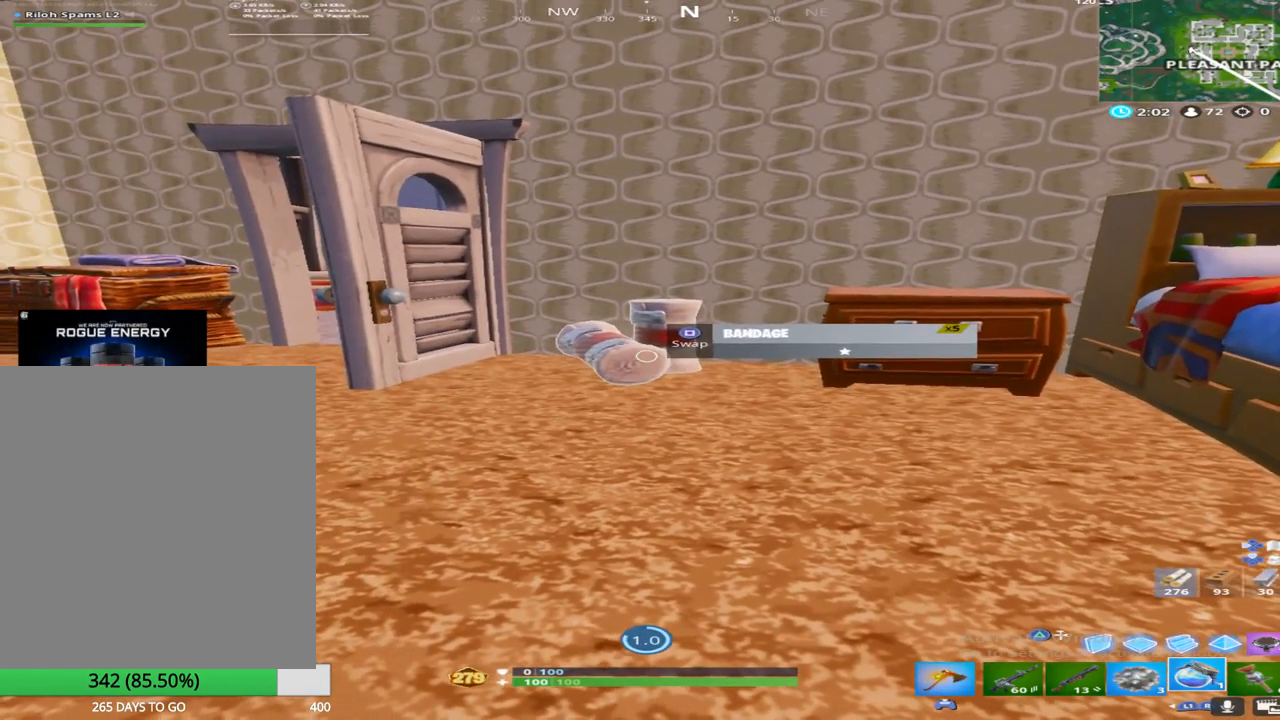
{"buttons": [], "left_stick": "center", "right_stick": "center", "events": []}
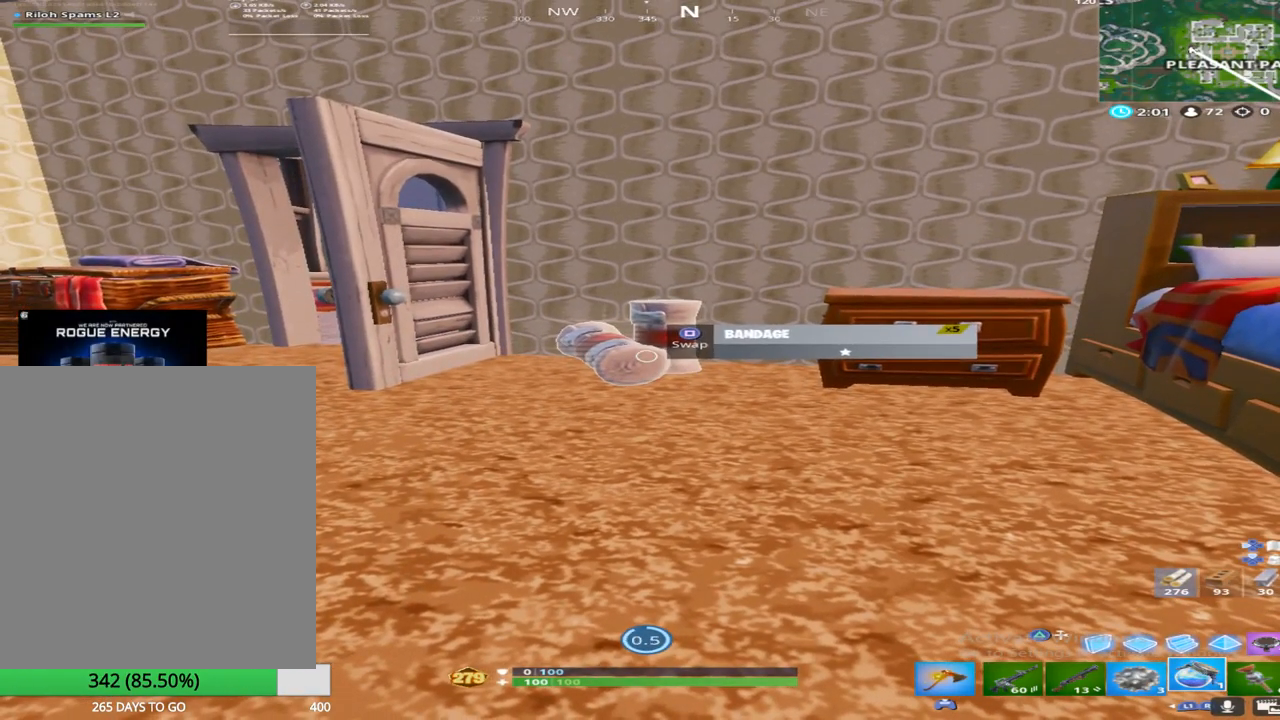
{"buttons": [], "left_stick": "center", "right_stick": "center", "events": []}
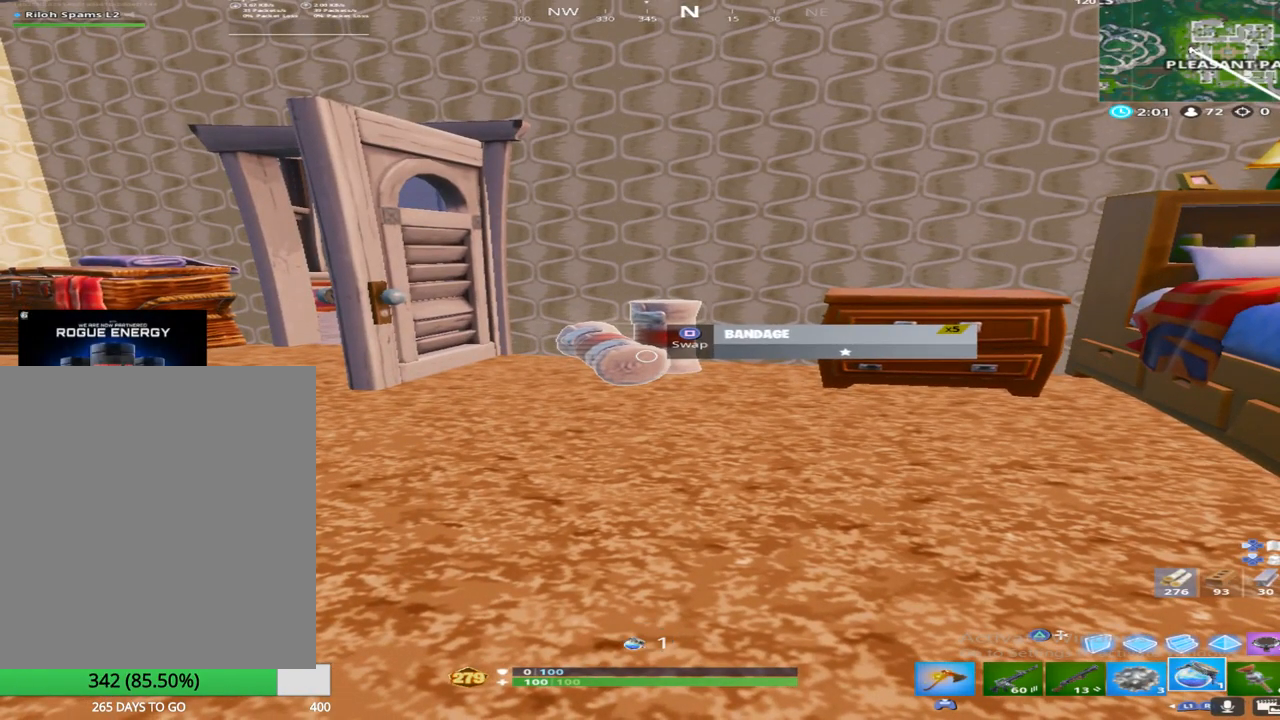
{"buttons": [], "left_stick": "up", "right_stick": "right", "events": [[167, "SQUARE", "down"], [217, "left_stick", "up"], [283, "SQUARE", "up"], [317, "right_stick", "right"]]}
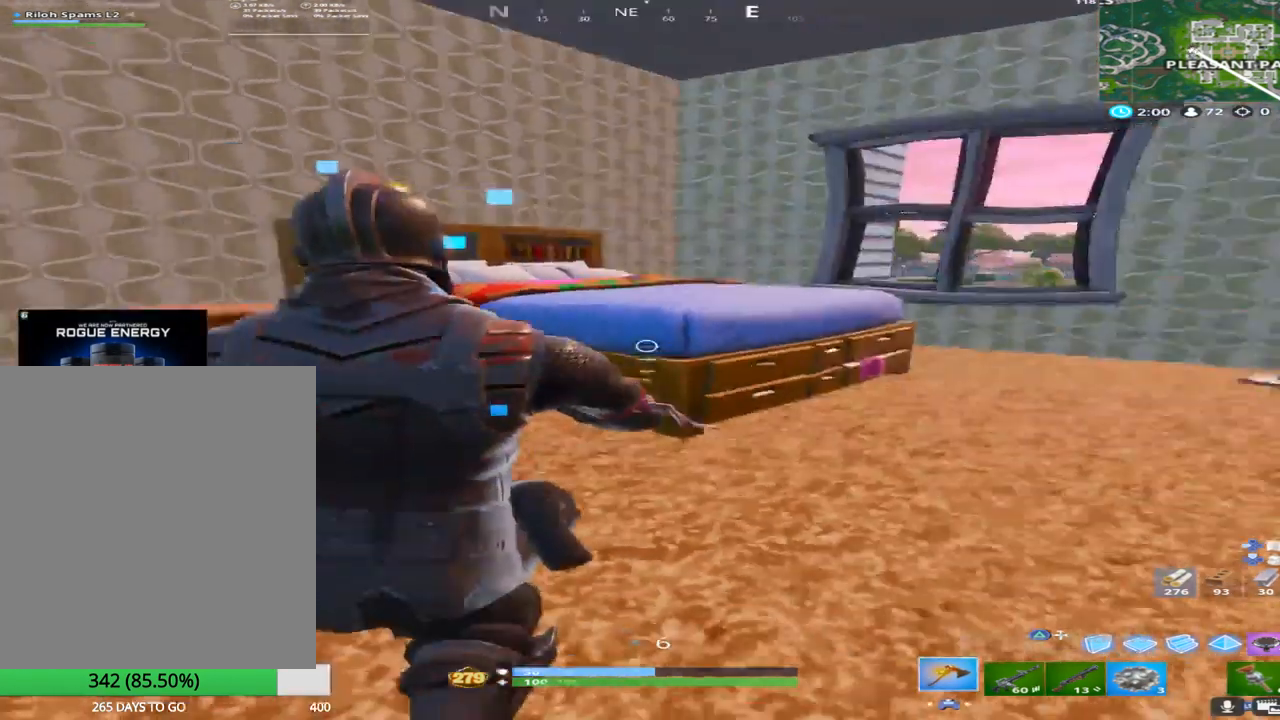
{"buttons": ["R2"], "left_stick": "up-left", "right_stick": "left", "events": [[33, "left_stick", "up-right"], [200, "left_stick", "right"], [317, "right_stick", "center"], [367, "R2", "down"], [400, "left_stick", "up-left"], [433, "right_stick", "left"]]}
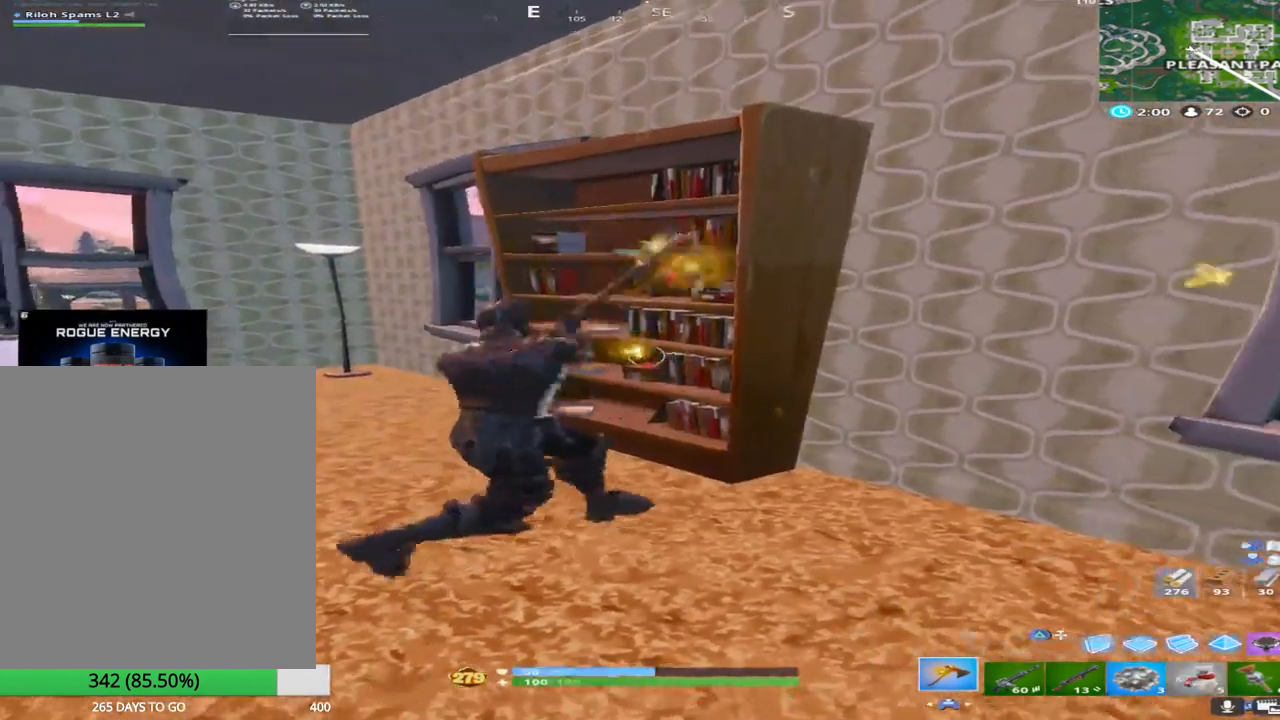
{"buttons": ["R2"], "left_stick": "up", "right_stick": "down-right", "events": [[167, "right_stick", "center"], [267, "right_stick", "right"], [333, "CROSS", "down"], [400, "right_stick", "down-right"], [417, "left_stick", "up"], [450, "CROSS", "up"]]}
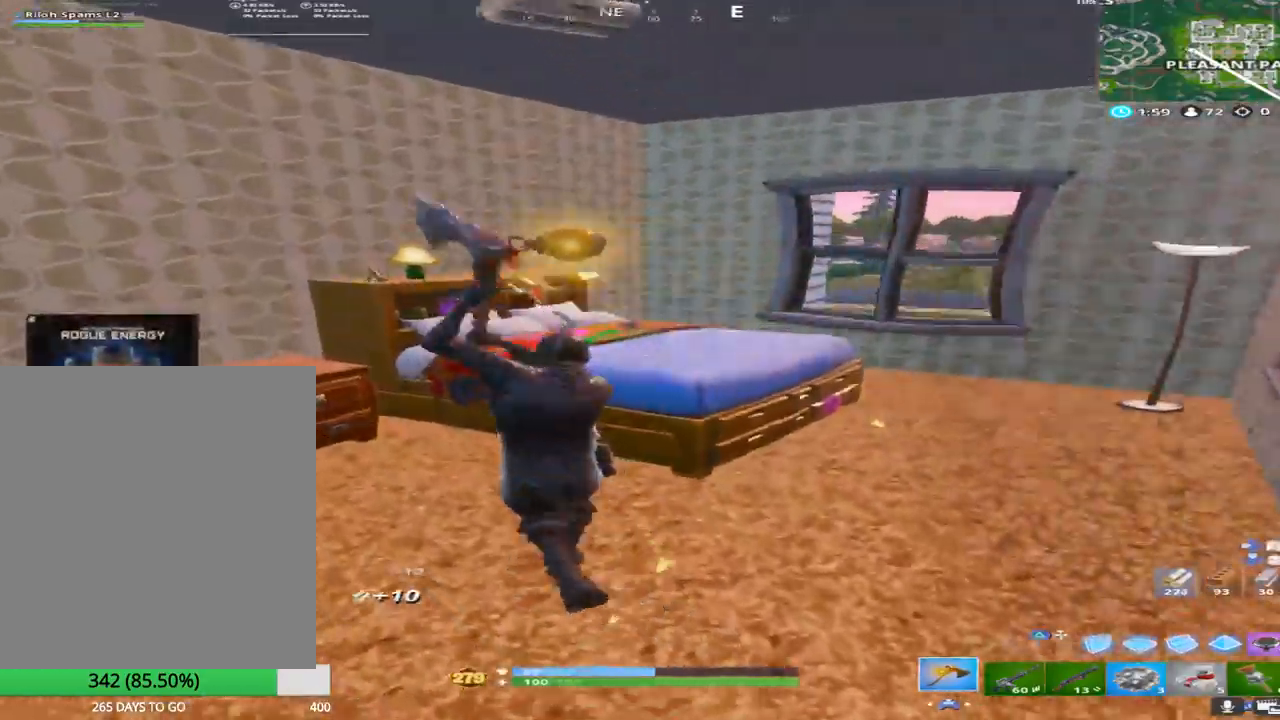
{"buttons": ["R2"], "left_stick": "up-left", "right_stick": "right", "events": [[117, "left_stick", "down-right"], [133, "right_stick", "center"], [283, "left_stick", "down-left"], [350, "left_stick", "up-left"], [400, "right_stick", "right"]]}
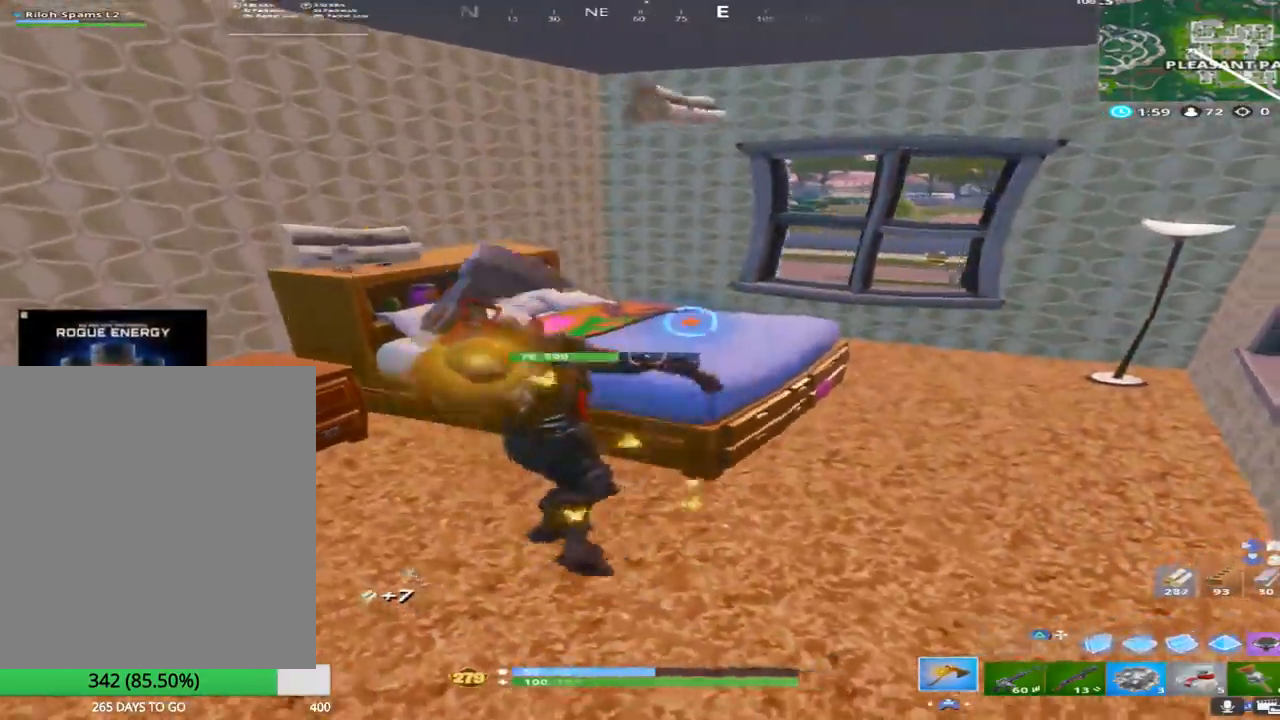
{"buttons": ["R2"], "left_stick": "left", "right_stick": "left", "events": [[117, "right_stick", "center"], [333, "left_stick", "left"], [350, "right_stick", "left"]]}
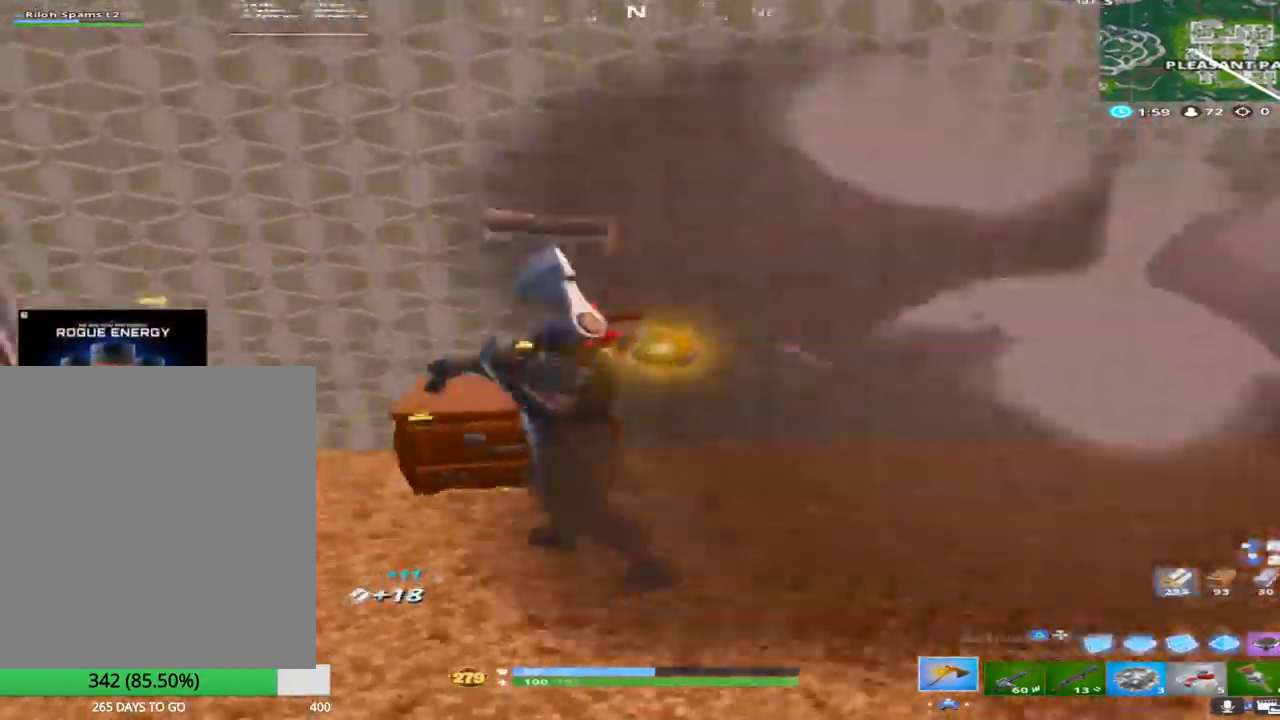
{"buttons": [], "left_stick": "up-left", "right_stick": "center", "events": [[67, "right_stick", "down"], [283, "right_stick", "left"], [383, "right_stick", "up-left"], [400, "left_stick", "up-left"], [500, "R2", "up"], [500, "right_stick", "center"]]}
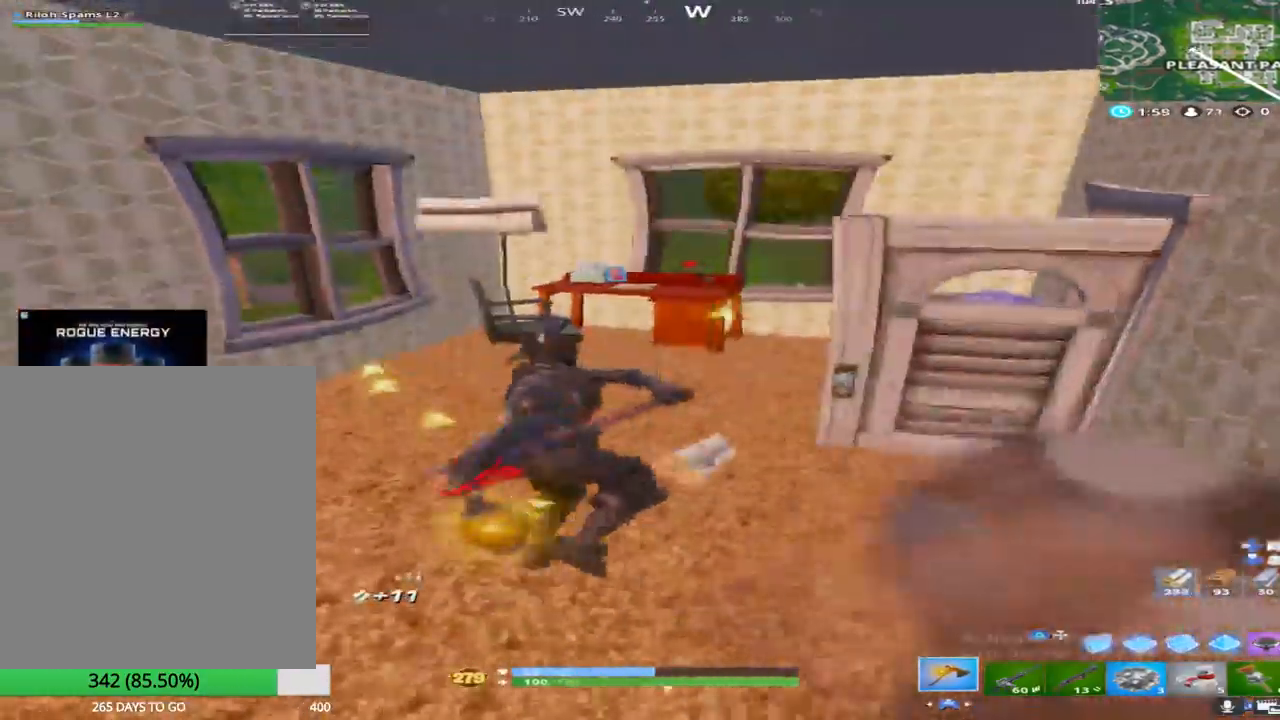
{"buttons": ["R2"], "left_stick": "up", "right_stick": "center", "events": [[67, "left_stick", "up"], [317, "right_stick", "up"], [417, "R2", "down"], [450, "right_stick", "center"]]}
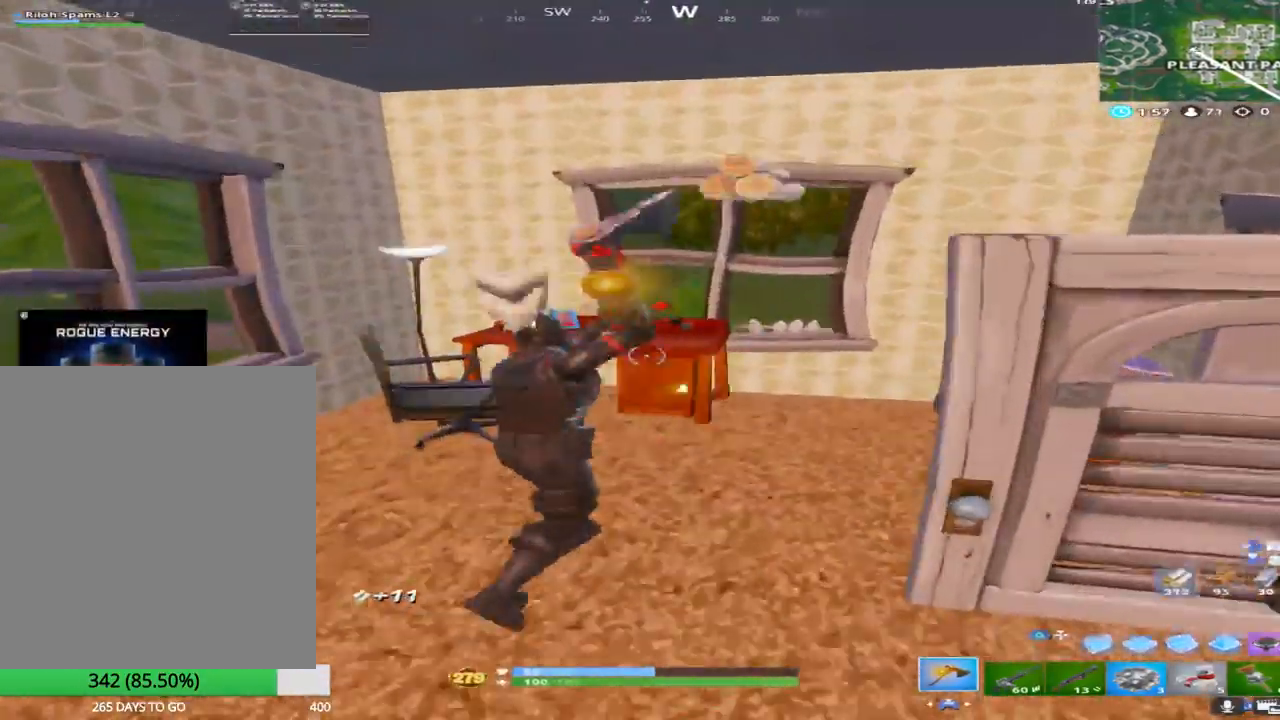
{"buttons": ["R2"], "left_stick": "right", "right_stick": "down", "events": [[100, "right_stick", "right"], [133, "left_stick", "up-right"], [233, "right_stick", "center"], [383, "right_stick", "down"], [467, "left_stick", "right"]]}
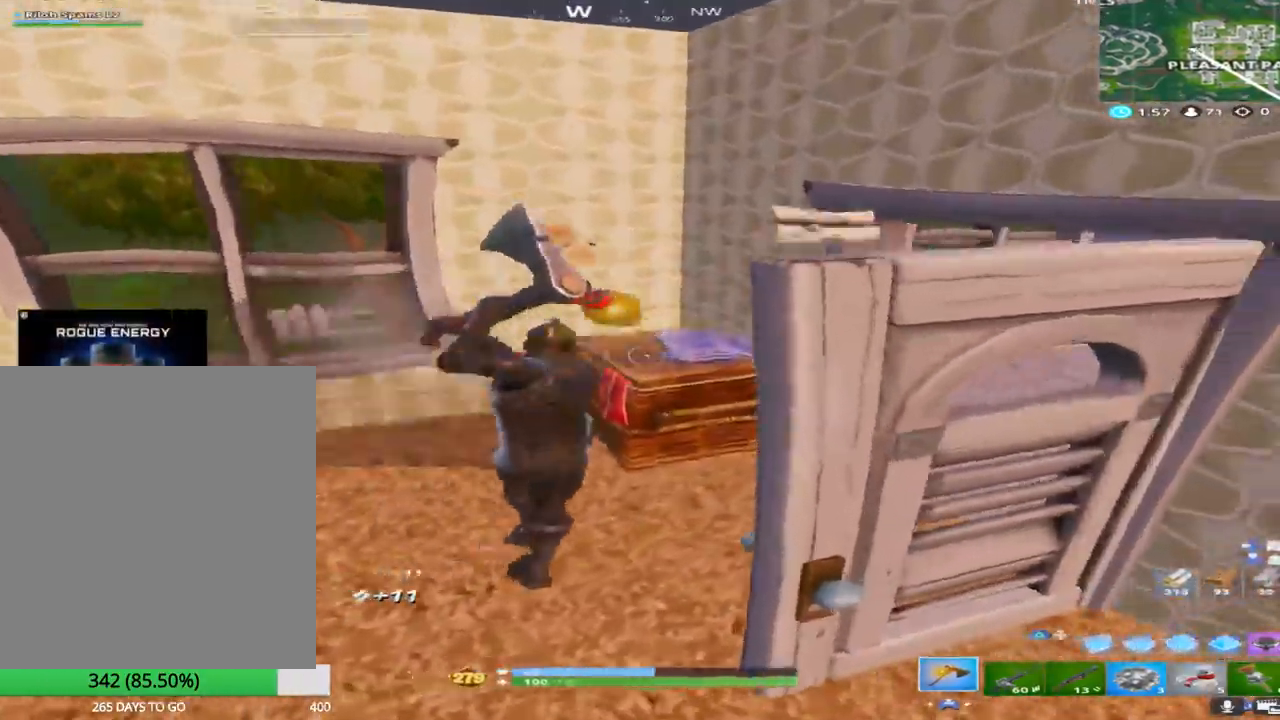
{"buttons": [], "left_stick": "up-right", "right_stick": "left", "events": [[17, "right_stick", "down-left"], [133, "right_stick", "center"], [200, "right_stick", "right"], [267, "left_stick", "up-right"], [300, "R2", "up"], [383, "right_stick", "left"]]}
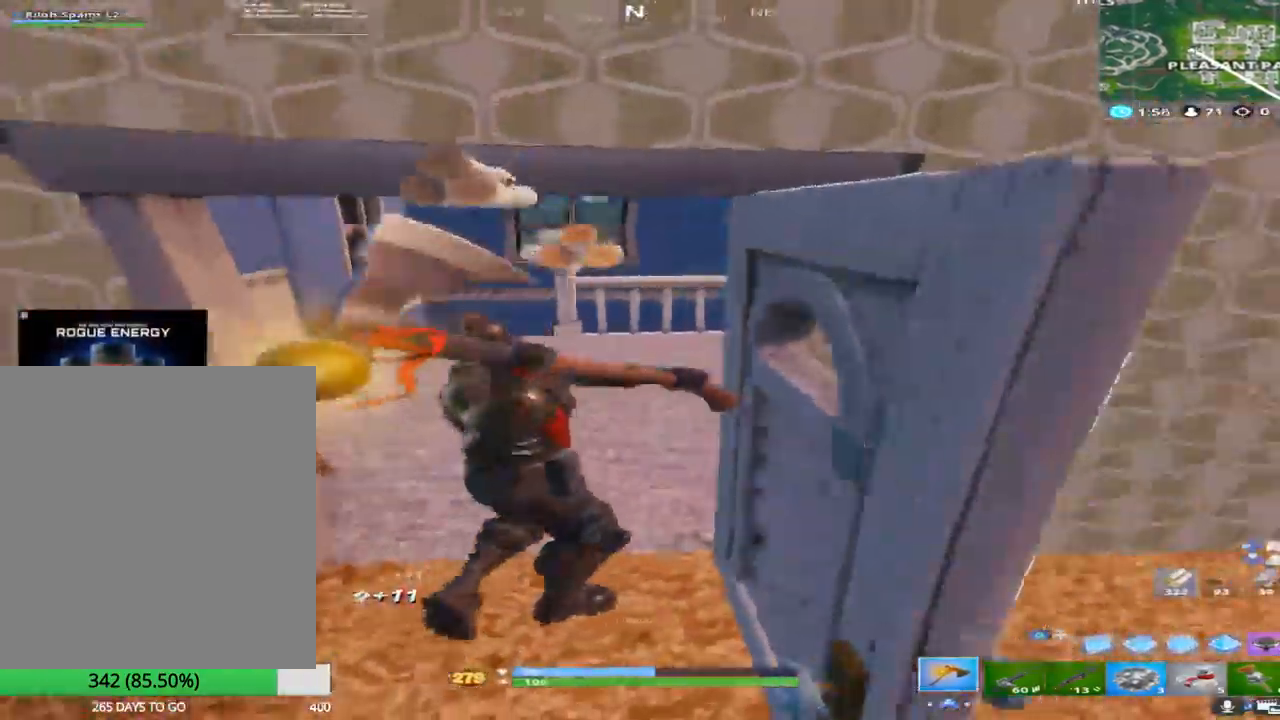
{"buttons": ["R2"], "left_stick": "right", "right_stick": "right", "events": [[133, "right_stick", "down-left"], [183, "R2", "down"], [283, "right_stick", "left"], [317, "left_stick", "right"], [400, "right_stick", "center"], [450, "right_stick", "right"]]}
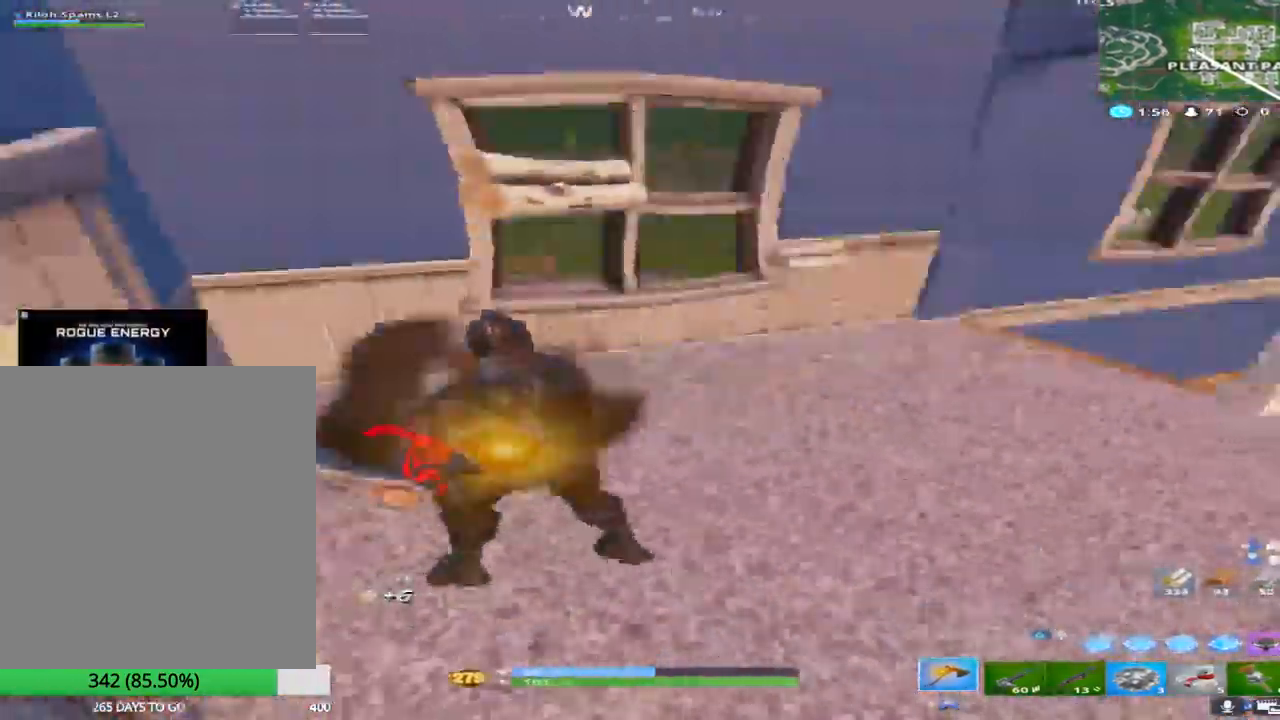
{"buttons": [], "left_stick": "up-right", "right_stick": "right", "events": [[50, "left_stick", "up-right"], [83, "R2", "up"], [250, "right_stick", "center"], [367, "right_stick", "right"]]}
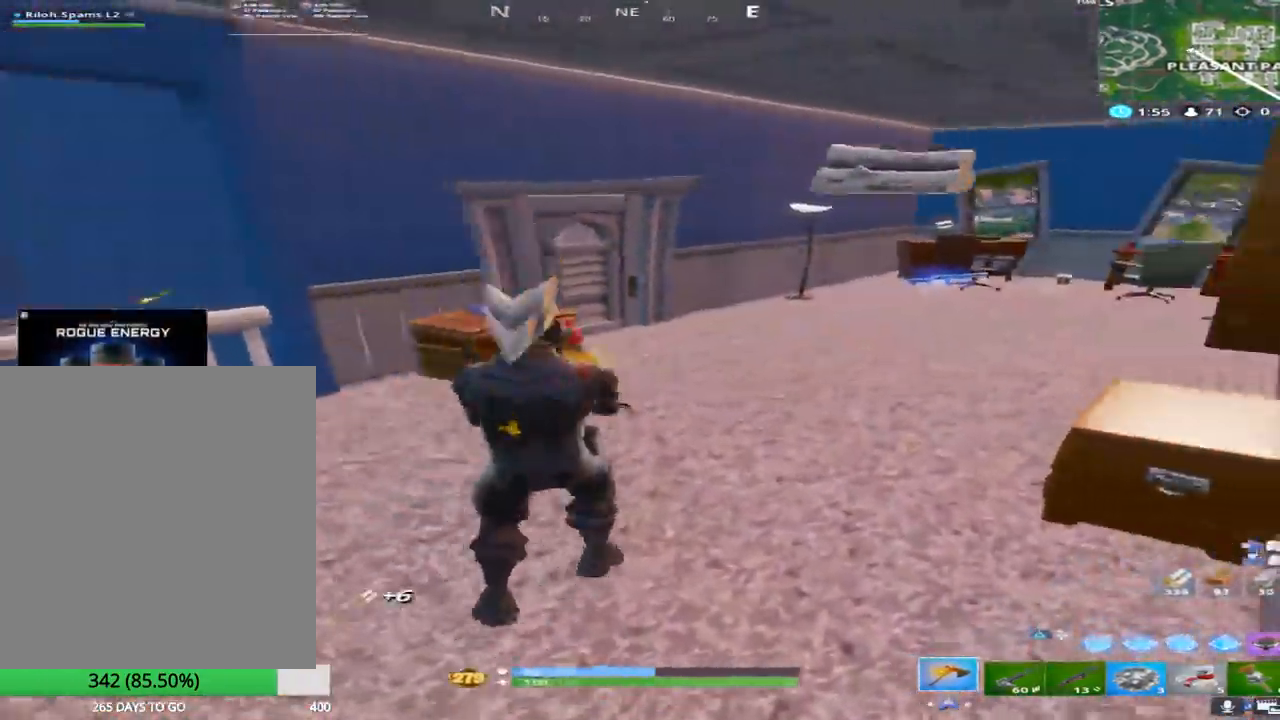
{"buttons": ["R2"], "left_stick": "up-left", "right_stick": "left", "events": [[183, "R2", "down"], [200, "right_stick", "center"], [283, "left_stick", "up-left"], [300, "right_stick", "right"], [417, "right_stick", "left"]]}
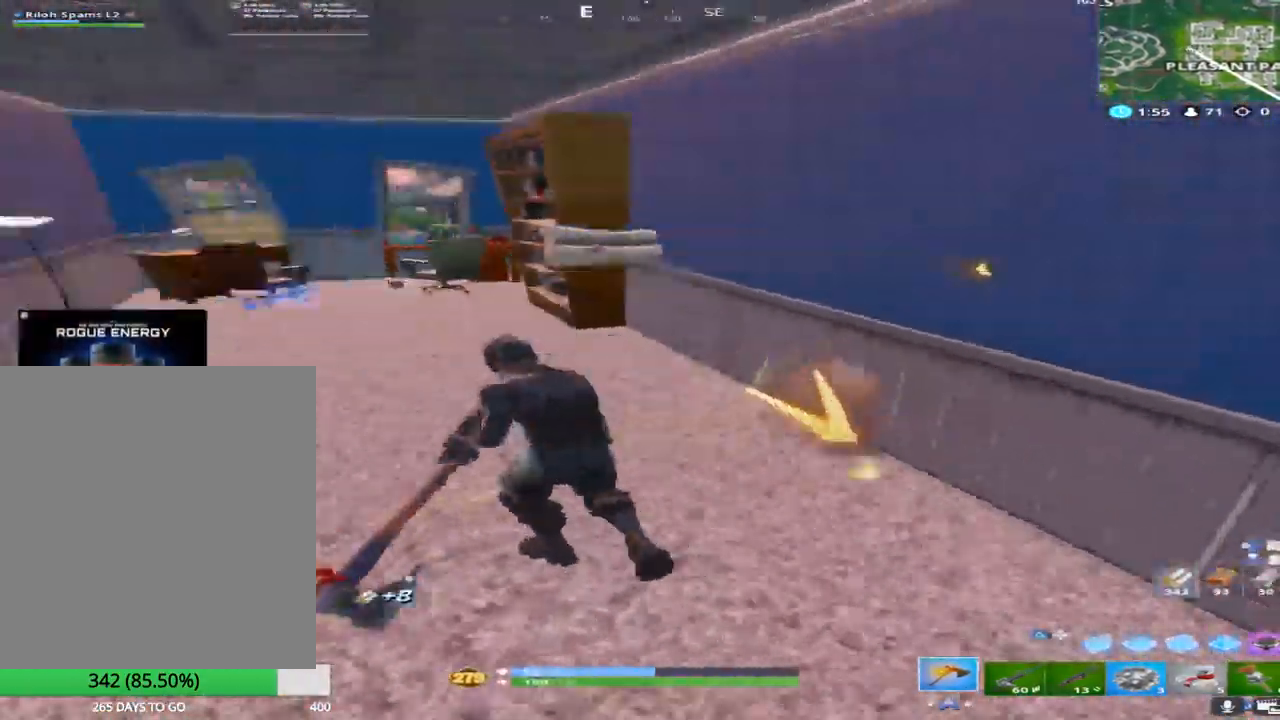
{"buttons": ["R2"], "left_stick": "up-right", "right_stick": "right", "events": [[167, "right_stick", "center"], [183, "left_stick", "up-right"], [300, "right_stick", "down-left"], [467, "right_stick", "right"]]}
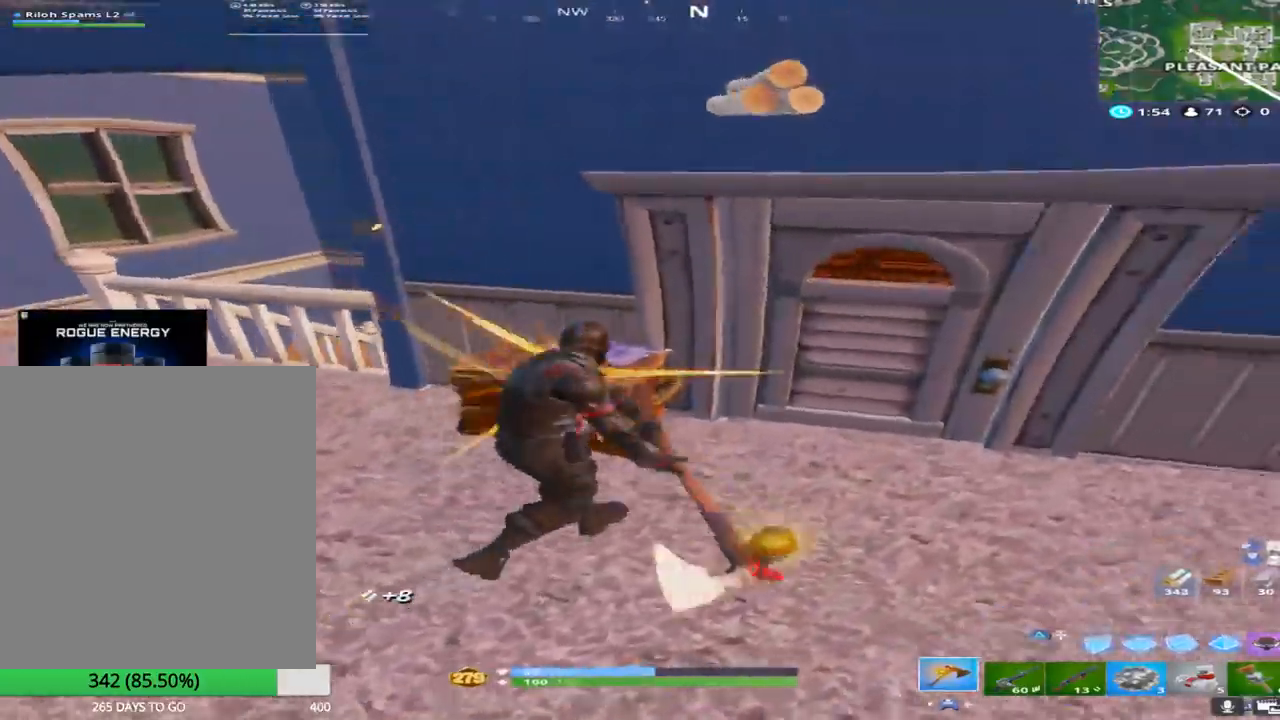
{"buttons": [], "left_stick": "up-right", "right_stick": "center", "events": [[100, "R2", "up"], [150, "right_stick", "center"], [250, "right_stick", "right"], [267, "R1", "down"], [367, "right_stick", "center"], [417, "R1", "up"]]}
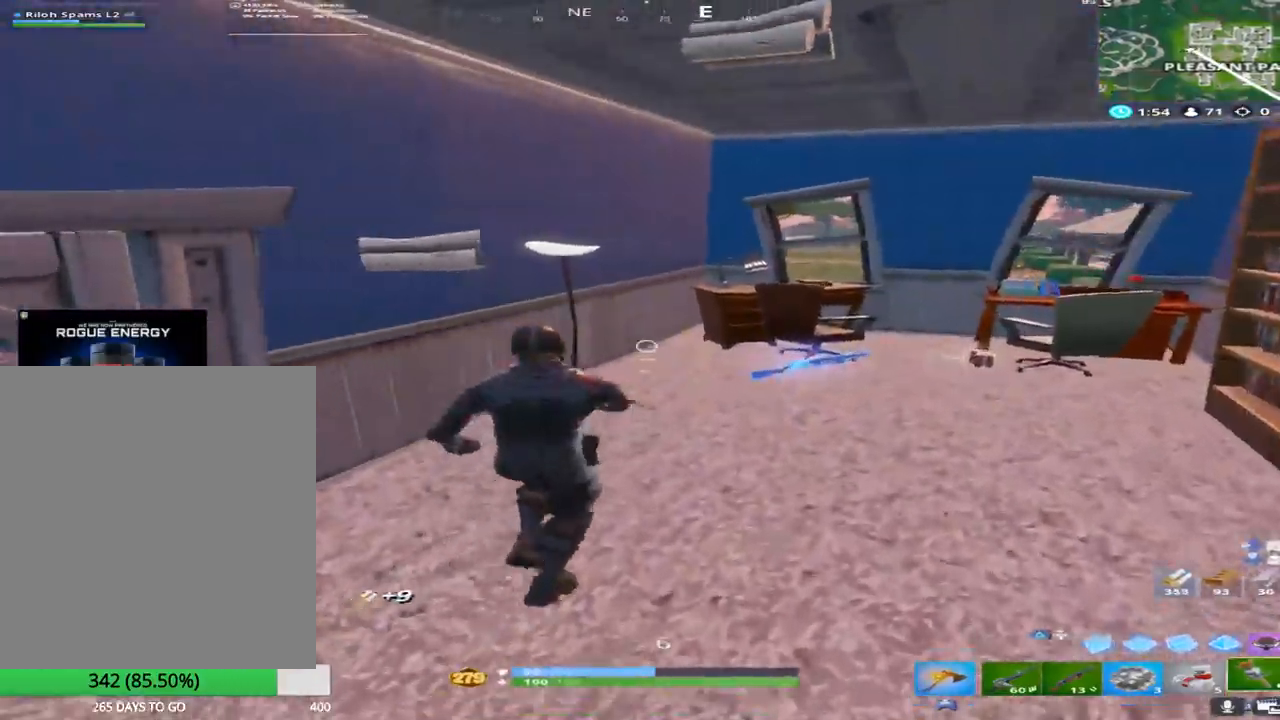
{"buttons": ["SQUARE"], "left_stick": "down", "right_stick": "center", "events": [[17, "R1", "down"], [100, "right_stick", "down-right"], [167, "R1", "up"], [233, "R1", "down"], [267, "right_stick", "center"], [317, "left_stick", "down-right"], [317, "right_stick", "down"], [383, "R1", "up"], [383, "left_stick", "down"], [467, "right_stick", "center"], [483, "SQUARE", "down"]]}
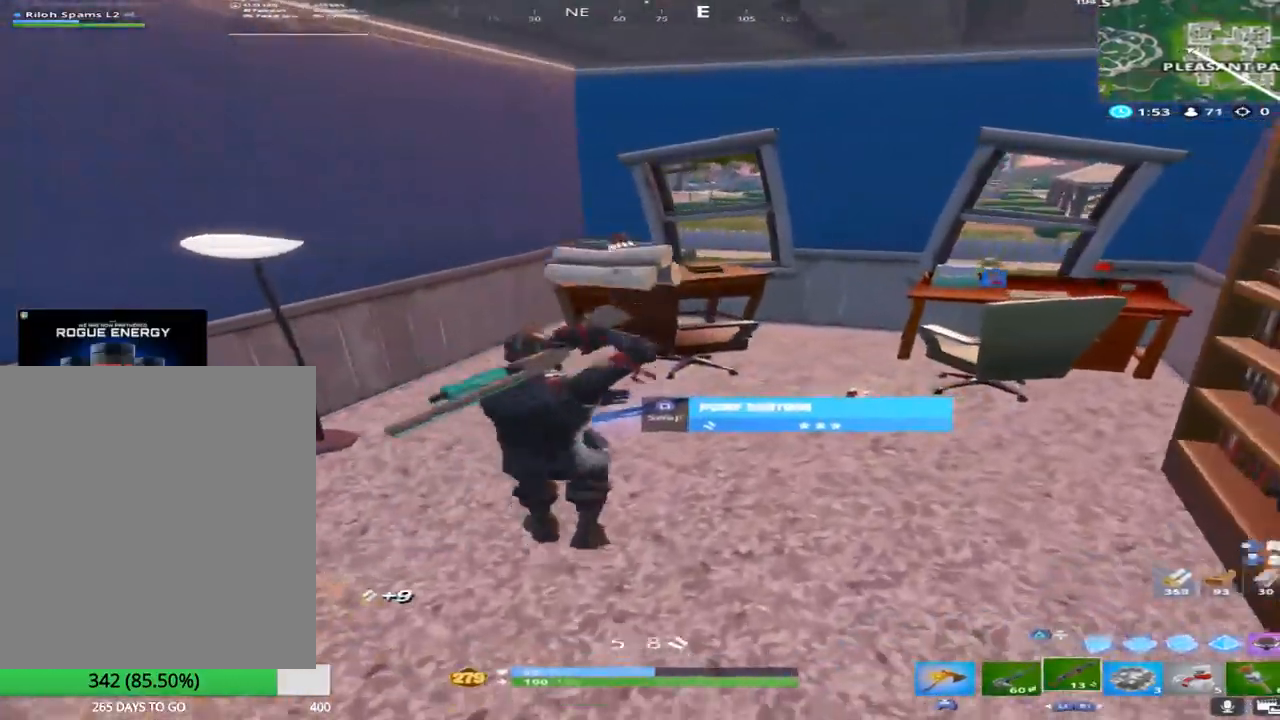
{"buttons": [], "left_stick": "up-left", "right_stick": "center", "events": [[100, "SQUARE", "up"], [100, "left_stick", "up-right"], [150, "right_stick", "right"], [283, "right_stick", "center"], [350, "right_stick", "right"], [500, "left_stick", "up-left"], [500, "right_stick", "center"]]}
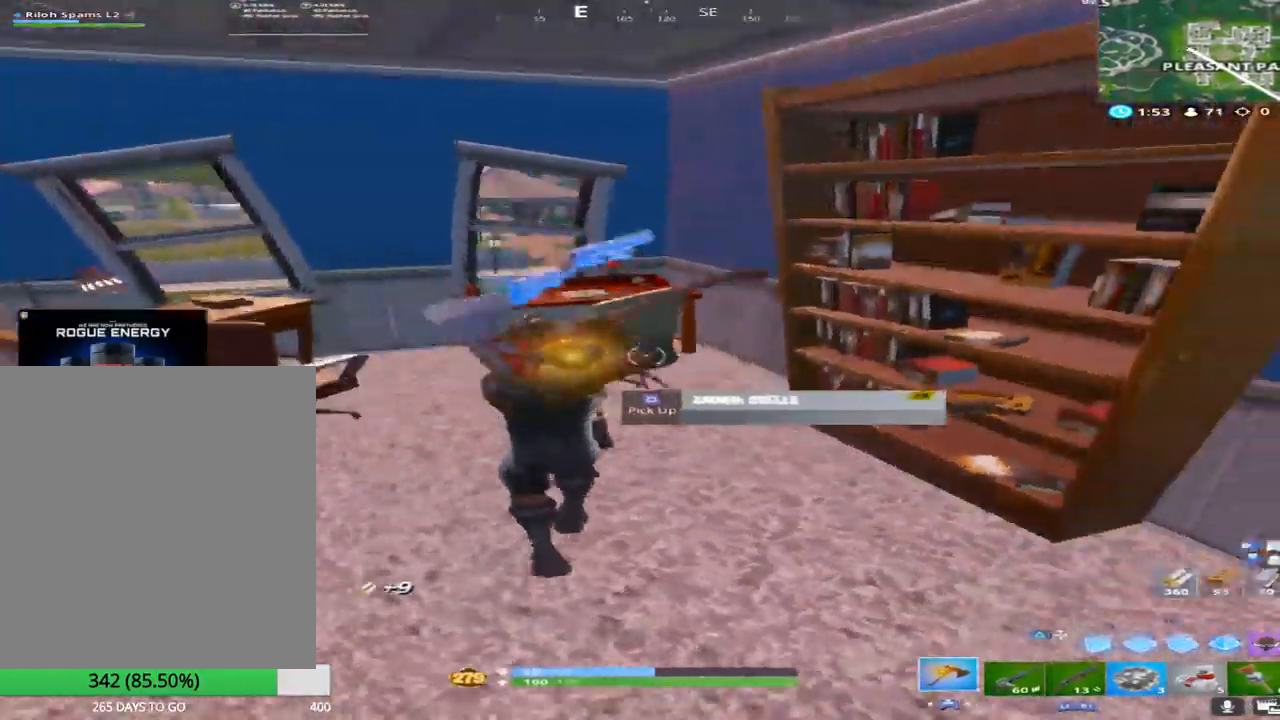
{"buttons": ["R2"], "left_stick": "down-left", "right_stick": "up-left", "events": [[67, "right_stick", "right"], [150, "right_stick", "up-right"], [250, "R2", "down"], [367, "left_stick", "down-left"], [383, "right_stick", "up-left"]]}
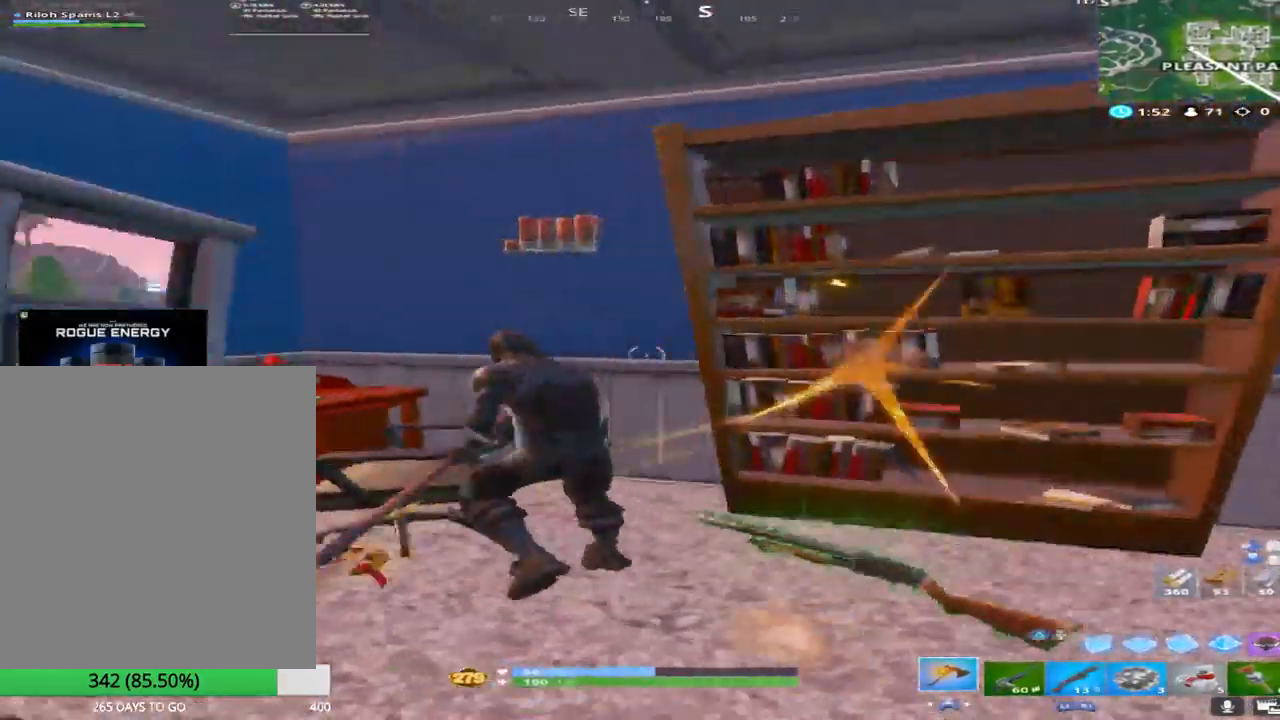
{"buttons": ["R2"], "left_stick": "down-left", "right_stick": "center", "events": [[33, "right_stick", "down-left"], [133, "right_stick", "center"], [300, "right_stick", "left"], [417, "right_stick", "center"]]}
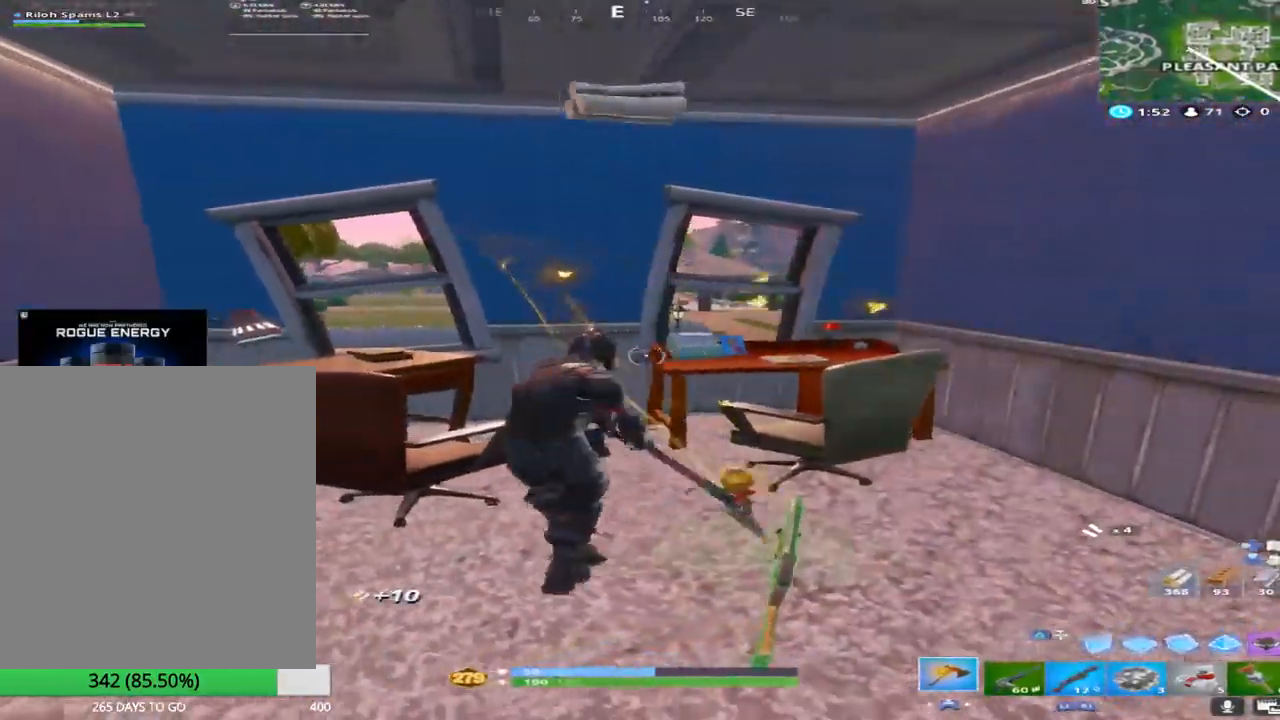
{"buttons": ["R2"], "left_stick": "down-left", "right_stick": "right", "events": [[33, "left_stick", "down-right"], [33, "right_stick", "up-left"], [183, "right_stick", "center"], [400, "left_stick", "down"], [433, "right_stick", "right"], [500, "left_stick", "down-left"]]}
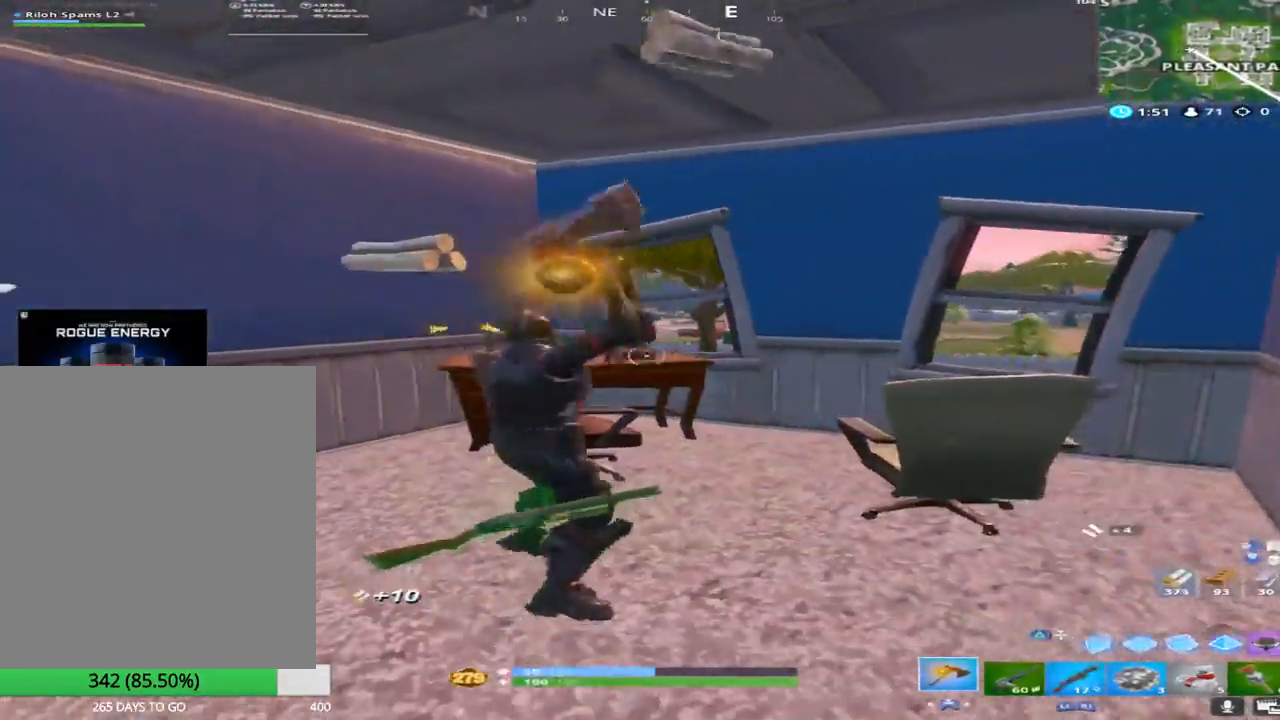
{"buttons": [], "left_stick": "up", "right_stick": "center", "events": [[33, "right_stick", "up"], [133, "R2", "up"], [133, "right_stick", "left"], [233, "R1", "down"], [250, "left_stick", "up-left"], [417, "right_stick", "right"], [433, "R1", "up"], [450, "left_stick", "up"], [483, "right_stick", "center"]]}
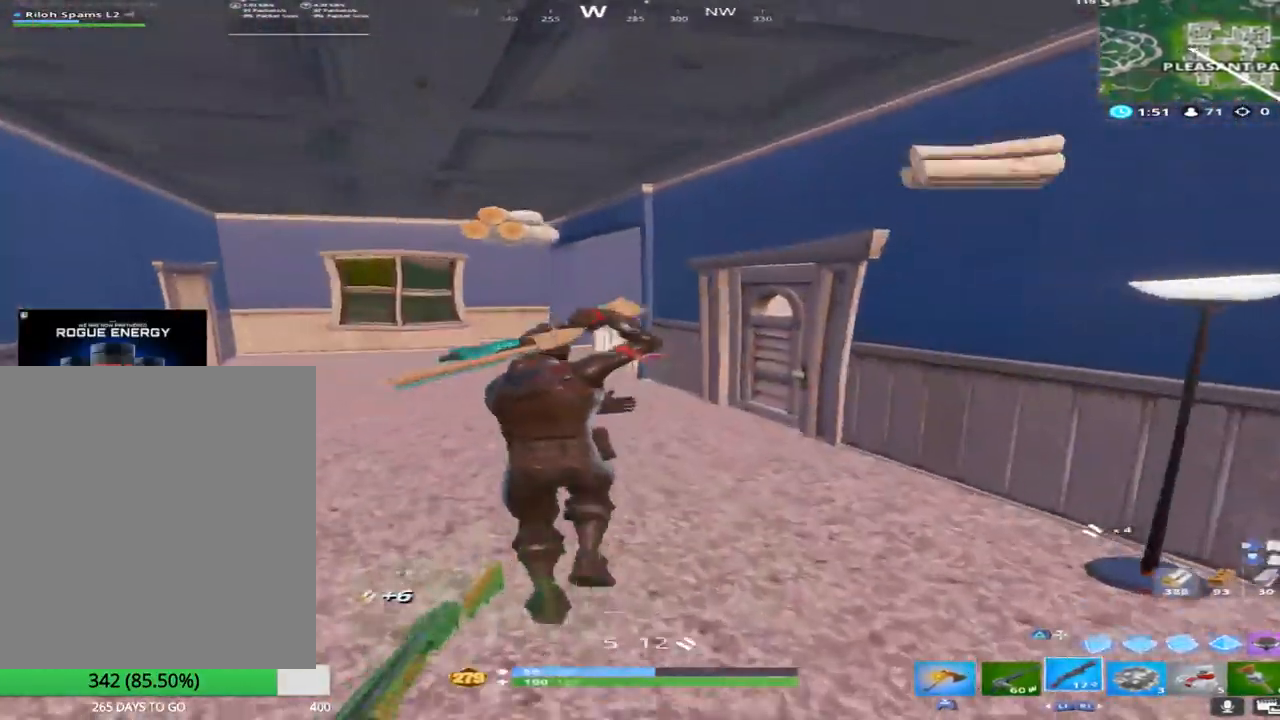
{"buttons": [], "left_stick": "up", "right_stick": "right", "events": [[117, "right_stick", "right"], [383, "right_stick", "center"], [500, "right_stick", "right"]]}
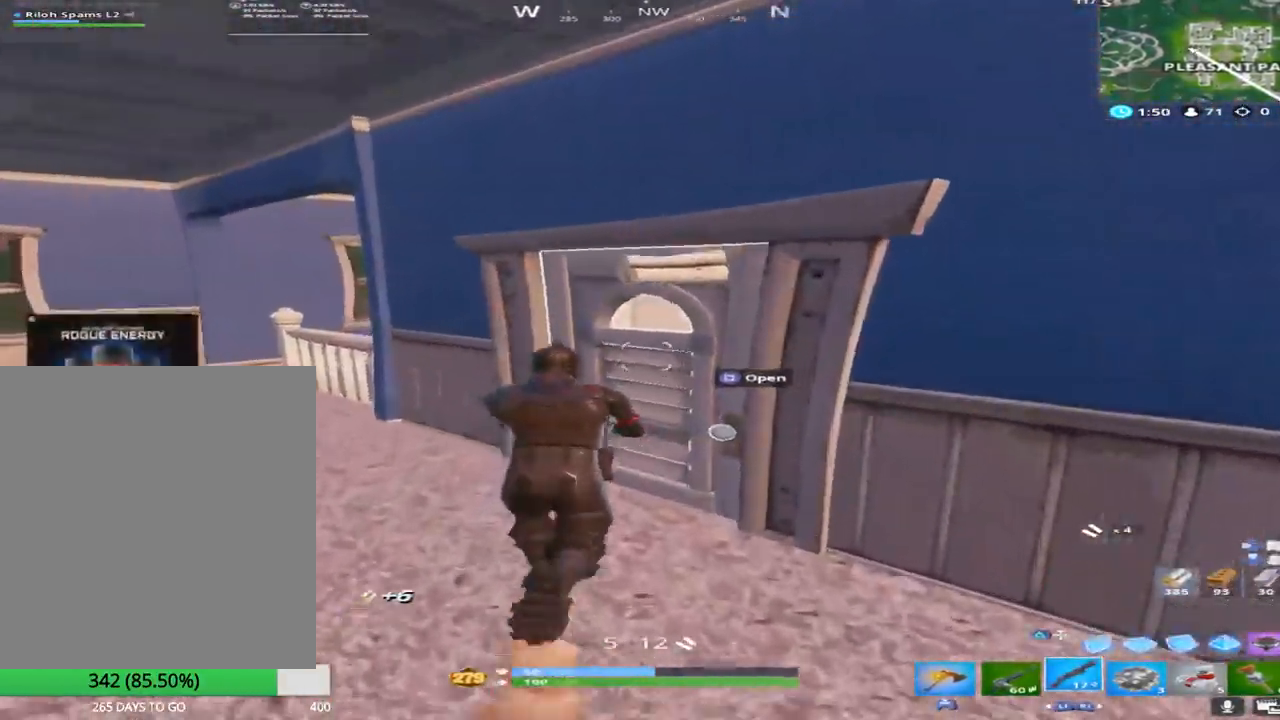
{"buttons": [], "left_stick": "up-left", "right_stick": "down-right", "events": [[50, "SQUARE", "down"], [183, "SQUARE", "up"], [200, "right_stick", "center"], [283, "right_stick", "right"], [333, "left_stick", "up-left"], [433, "right_stick", "down-right"]]}
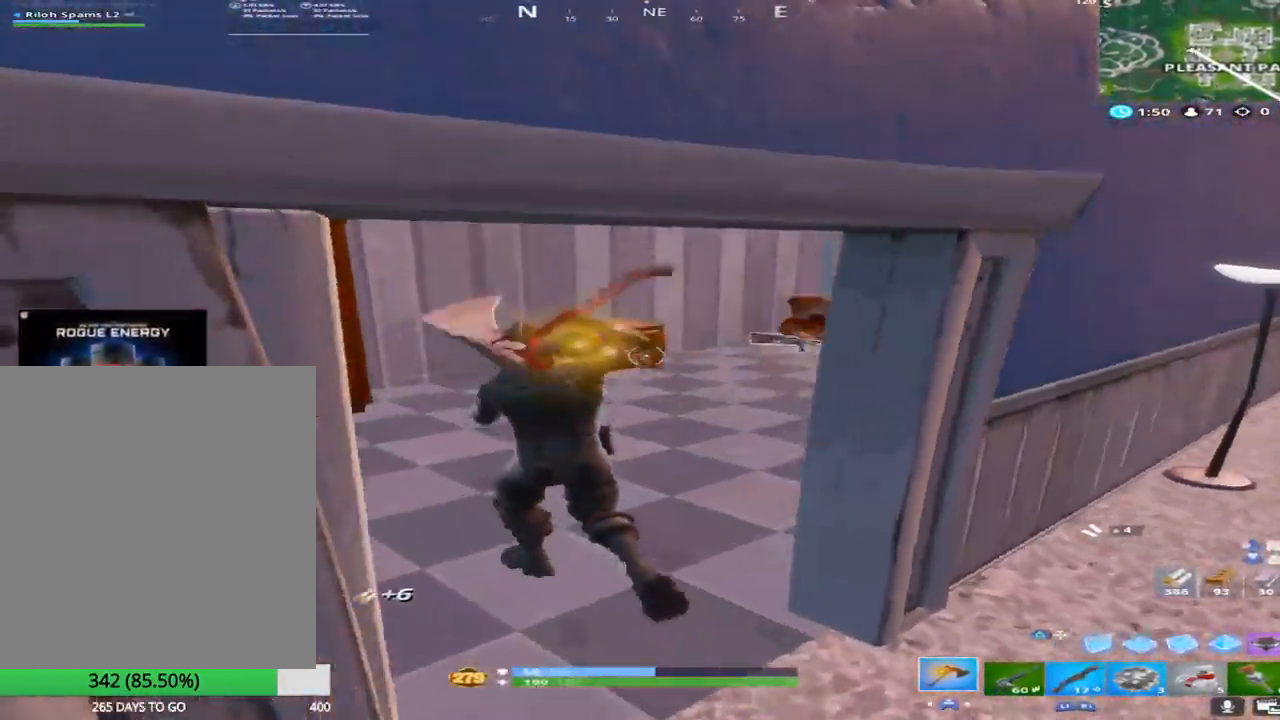
{"buttons": [], "left_stick": "up-right", "right_stick": "down-right", "events": [[50, "right_stick", "right"], [117, "left_stick", "up"], [183, "right_stick", "center"], [300, "right_stick", "down-right"], [433, "left_stick", "up-right"]]}
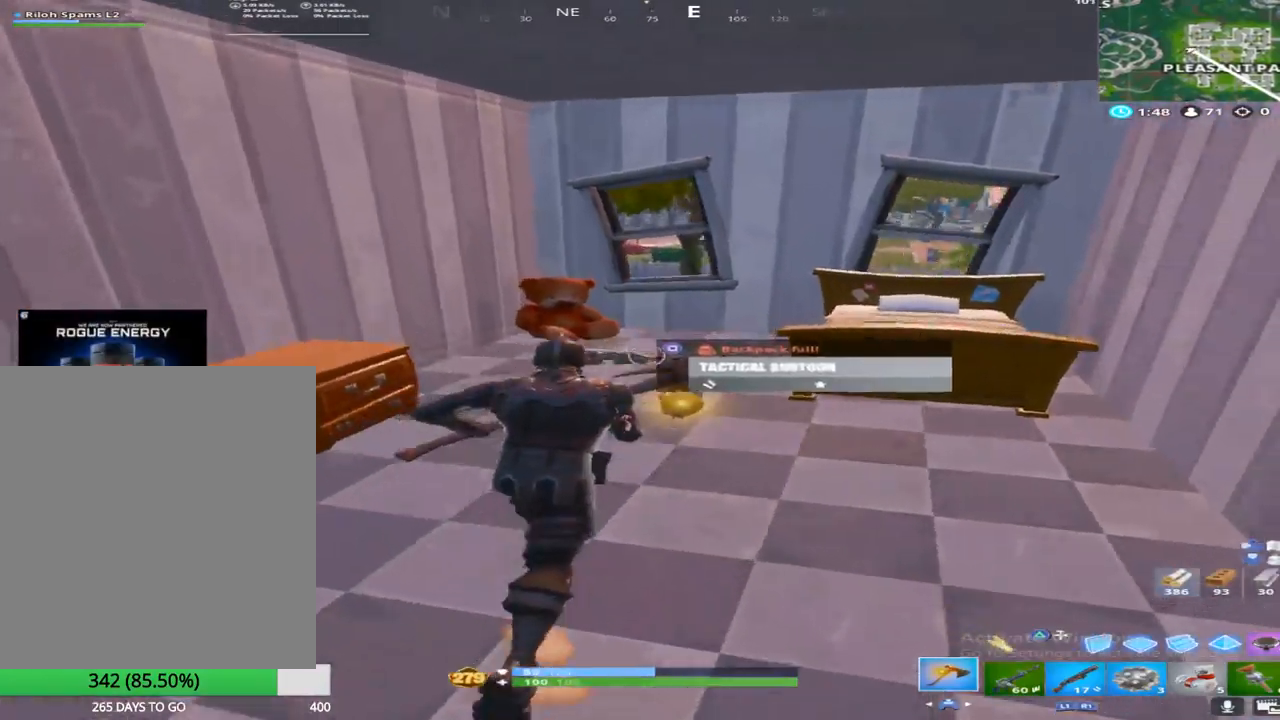
{"buttons": ["L2"], "left_stick": "up", "right_stick": "center", "events": [[150, "SQUARE", "down"], [150, "left_stick", "down-right"], [167, "right_stick", "center"], [217, "left_stick", "down-left"], [250, "right_stick", "down"], [283, "SQUARE", "up"], [317, "TRIANGLE", "down"], [350, "left_stick", "up-left"], [417, "TRIANGLE", "up"], [467, "L2", "down"], [467, "left_stick", "up"], [467, "right_stick", "center"]]}
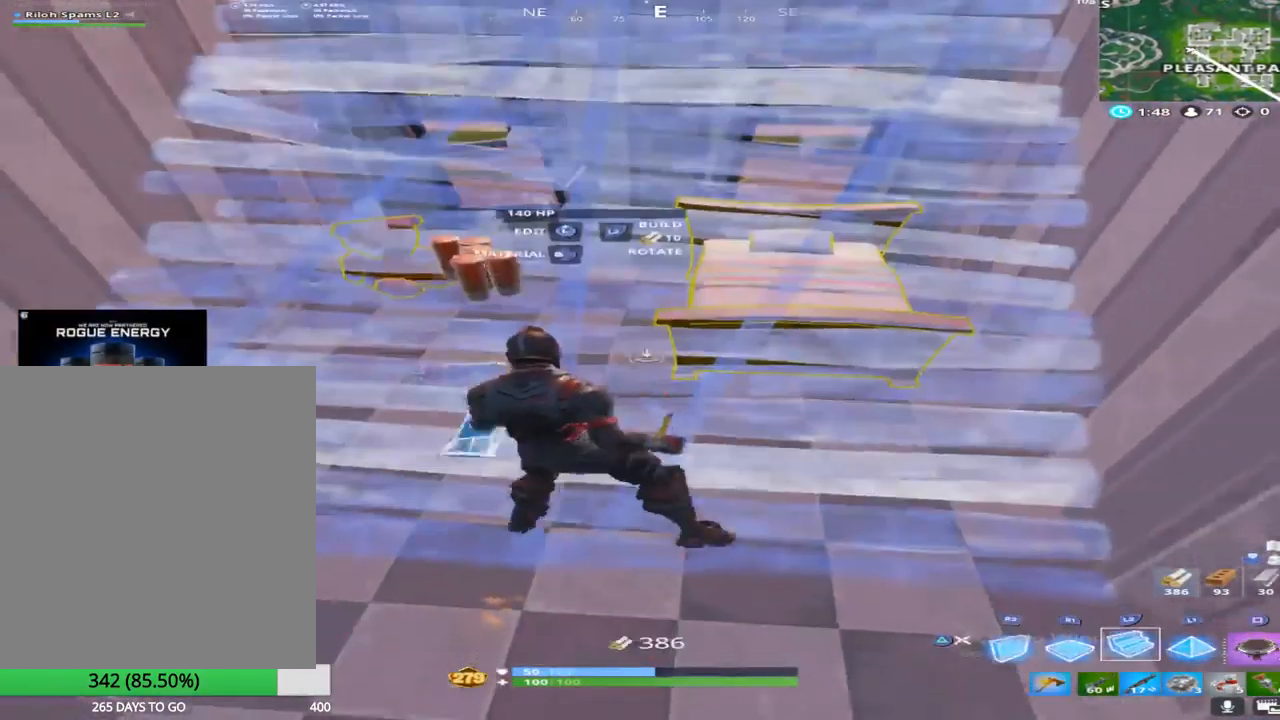
{"buttons": [], "left_stick": "up-right", "right_stick": "center", "events": [[17, "right_stick", "up"], [133, "TRIANGLE", "down"], [150, "L2", "up"], [233, "TRIANGLE", "up"], [300, "right_stick", "center"], [333, "left_stick", "up-right"]]}
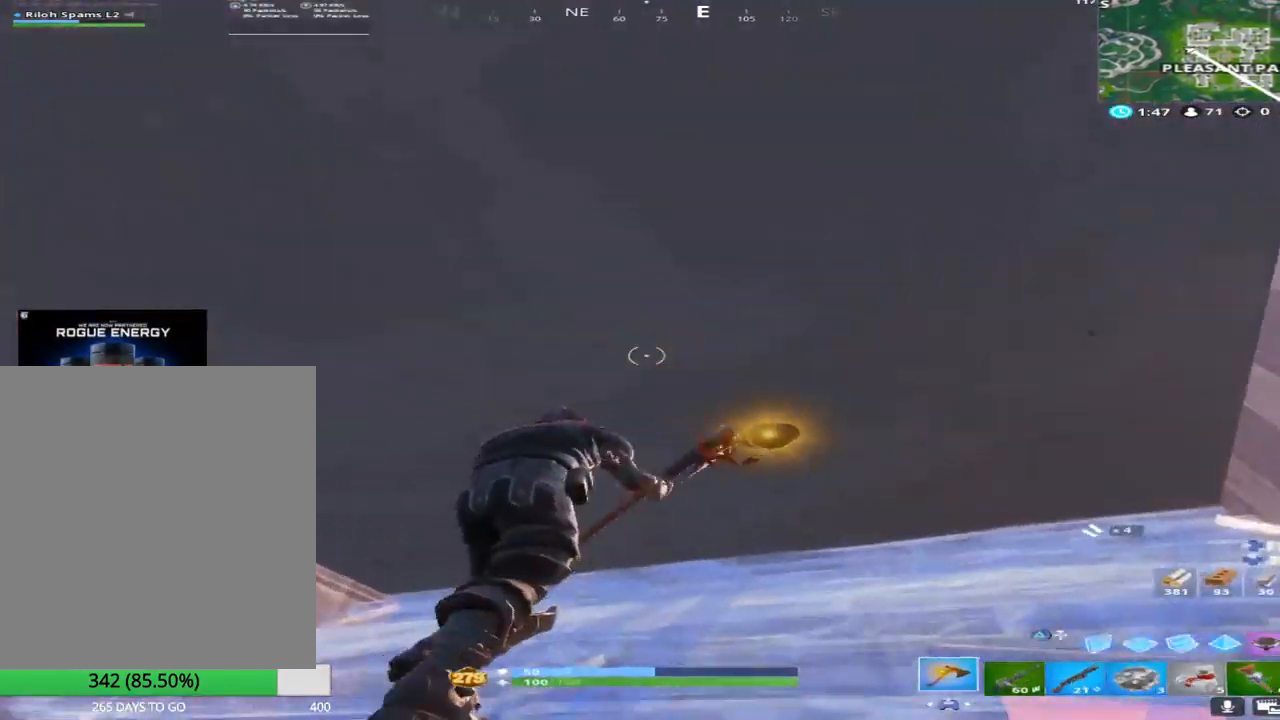
{"buttons": ["R2"], "left_stick": "center", "right_stick": "center", "events": [[67, "right_stick", "left"], [167, "R2", "down"], [250, "left_stick", "down"], [300, "right_stick", "down"], [450, "right_stick", "center"], [483, "left_stick", "center"]]}